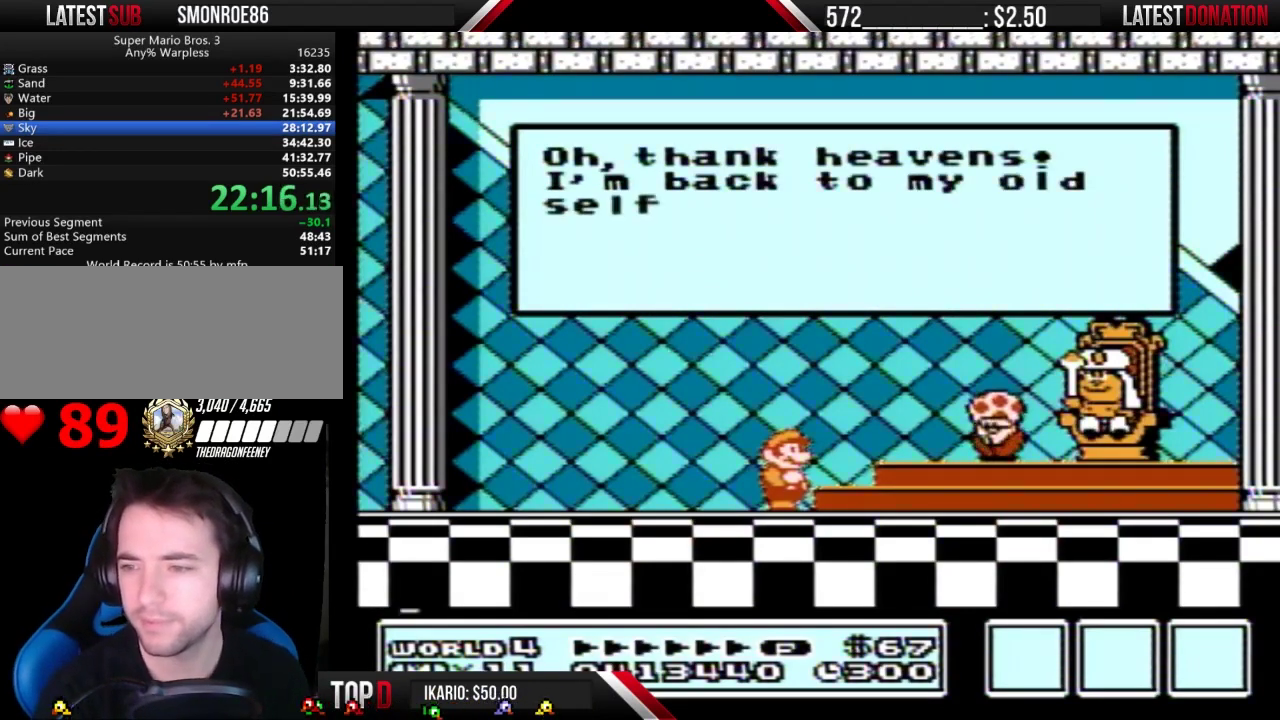
Gameplay with a controller (Nintendo layout); each line is a JSON object with the inputs held at the frame after it. "events" lists button and stick changes between this image and that frame as [ms after this image, input, new state], when the widget could be followed in between. Not read: L3 R3.
{"buttons": ["B"], "events": [[267, "B", "down"], [333, "B", "up"], [500, "B", "down"]]}
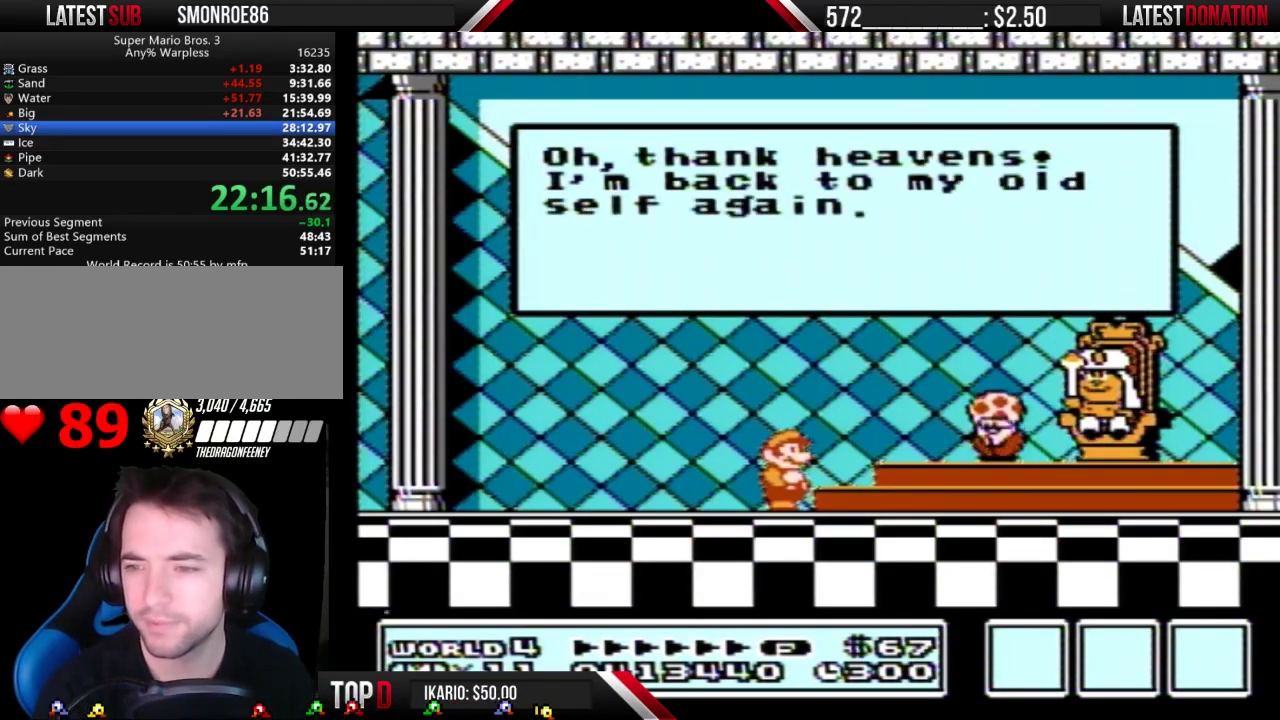
{"buttons": [], "events": [[67, "B", "up"], [333, "A", "down"], [400, "A", "up"], [433, "B", "down"], [500, "B", "up"]]}
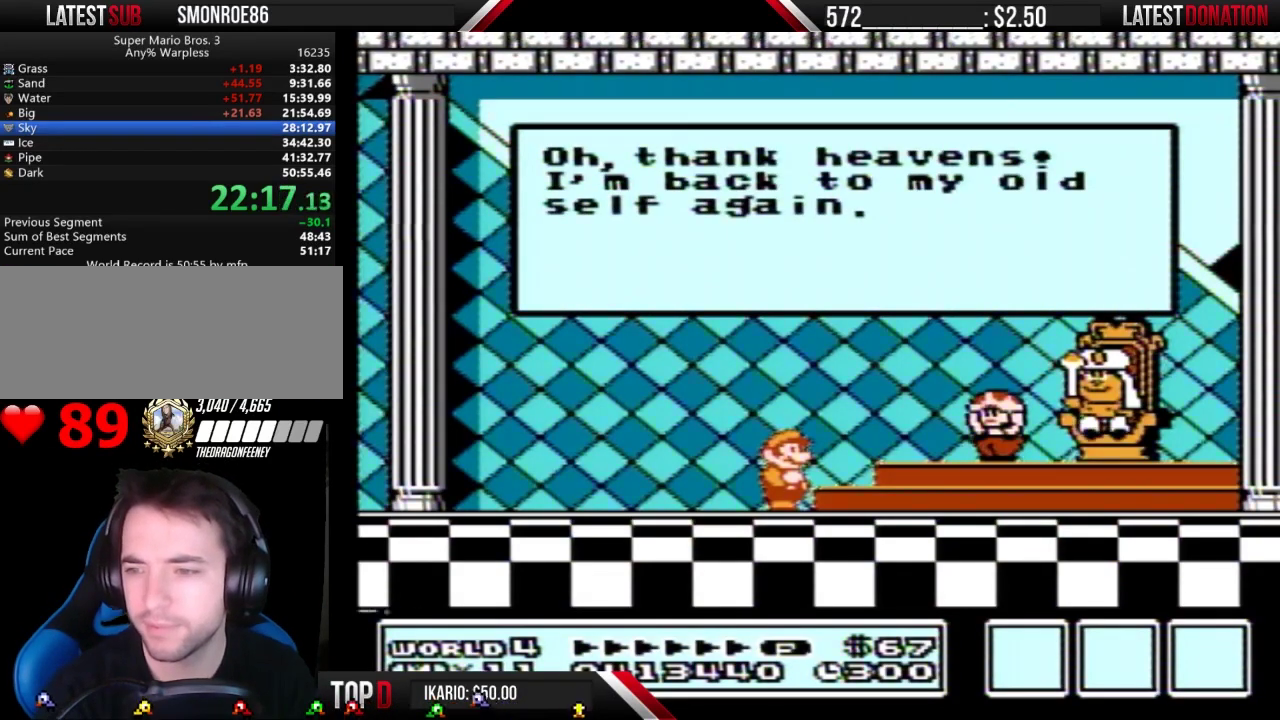
{"buttons": ["A"], "events": [[67, "A", "down"], [133, "A", "up"], [467, "A", "down"]]}
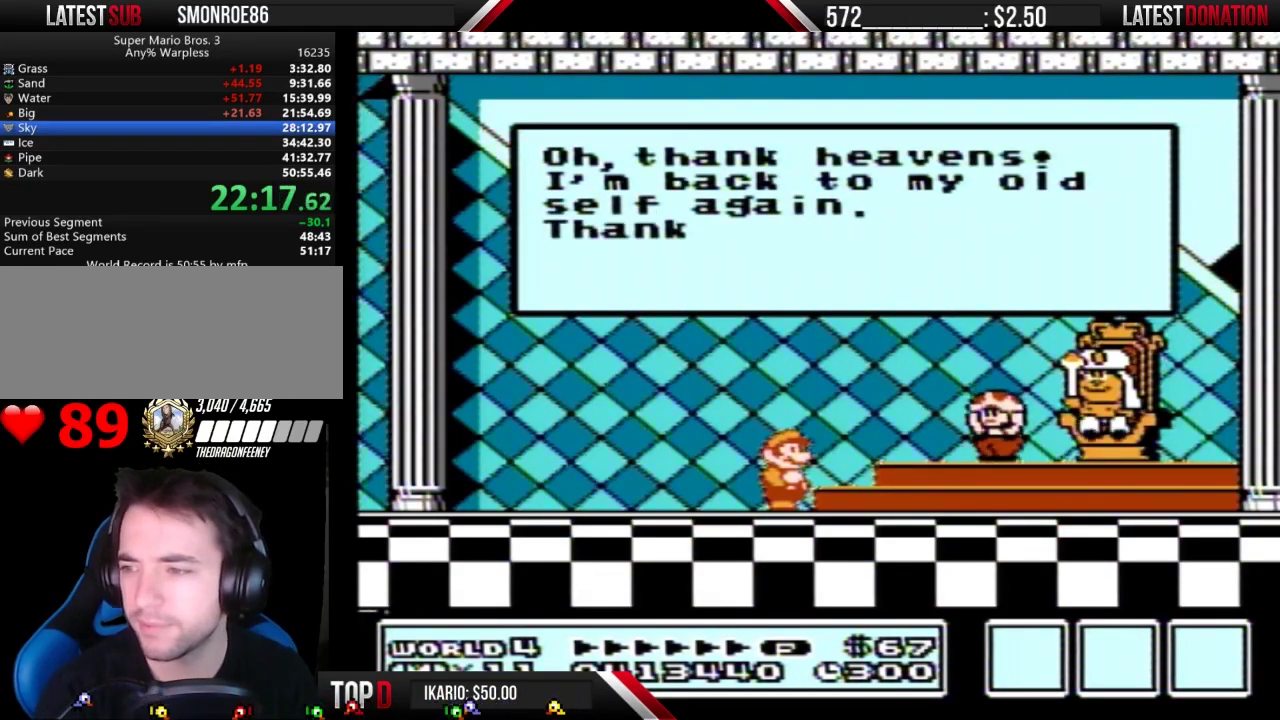
{"buttons": [], "events": [[33, "A", "up"], [167, "A", "down"], [233, "A", "up"], [400, "A", "down"], [467, "A", "up"]]}
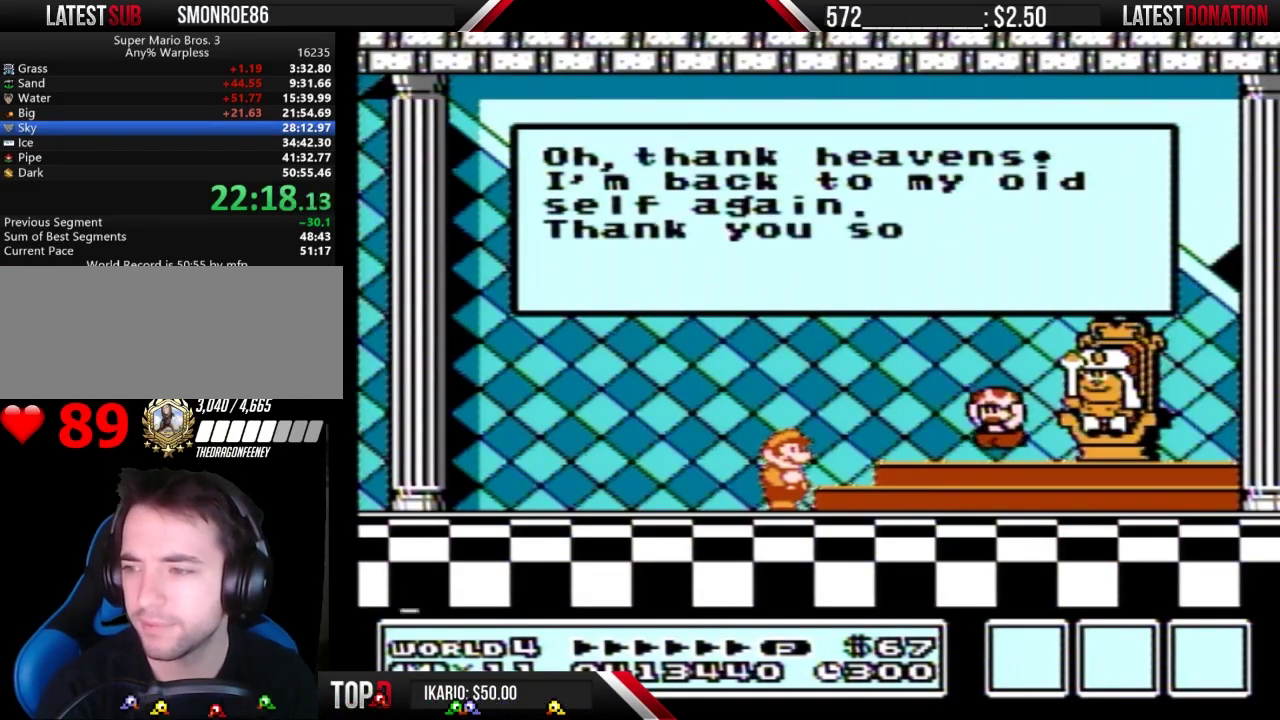
{"buttons": ["B"], "events": [[100, "A", "down"], [200, "A", "up"], [467, "B", "down"]]}
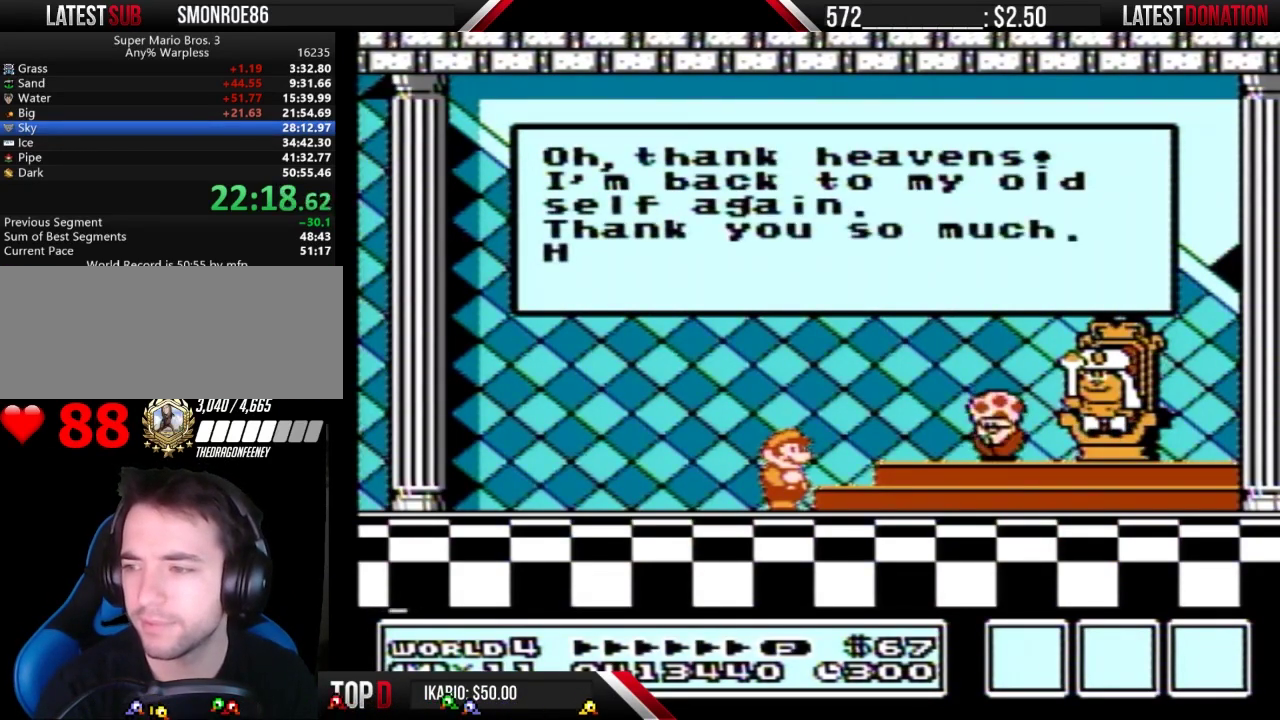
{"buttons": [], "events": [[33, "B", "up"], [300, "A", "down"], [367, "A", "up"]]}
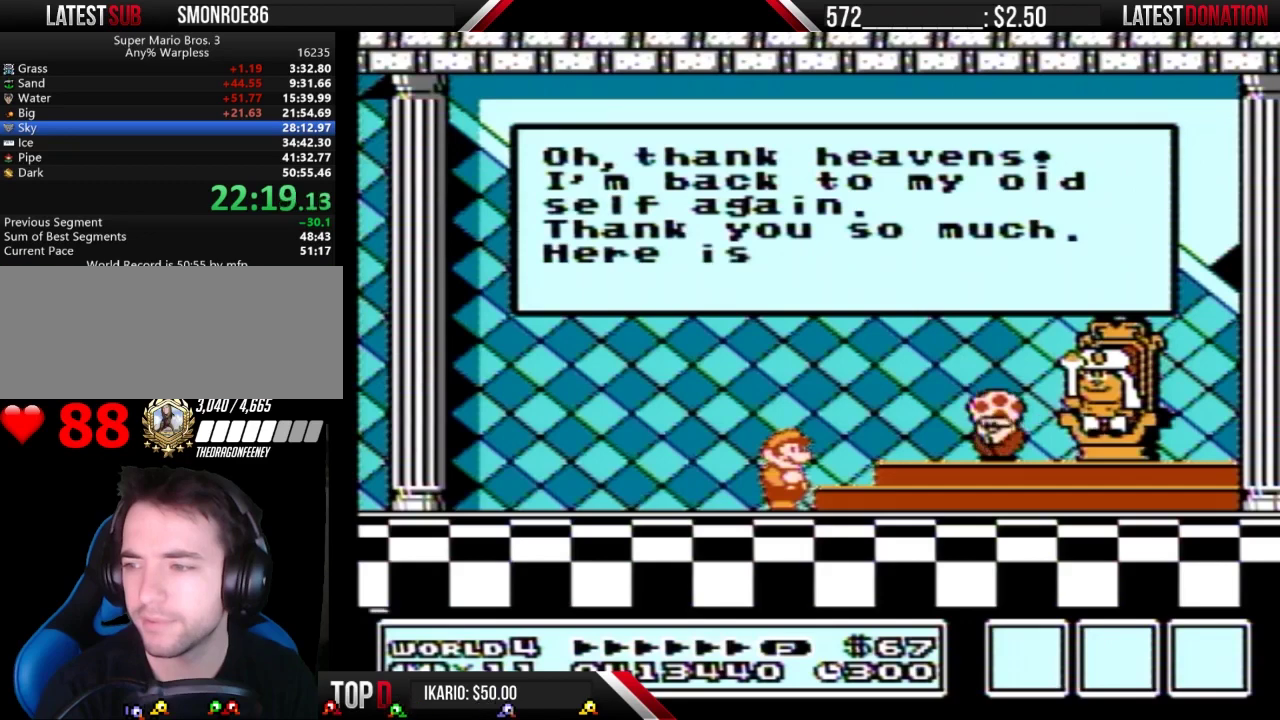
{"buttons": [], "events": [[33, "A", "down"], [100, "A", "up"]]}
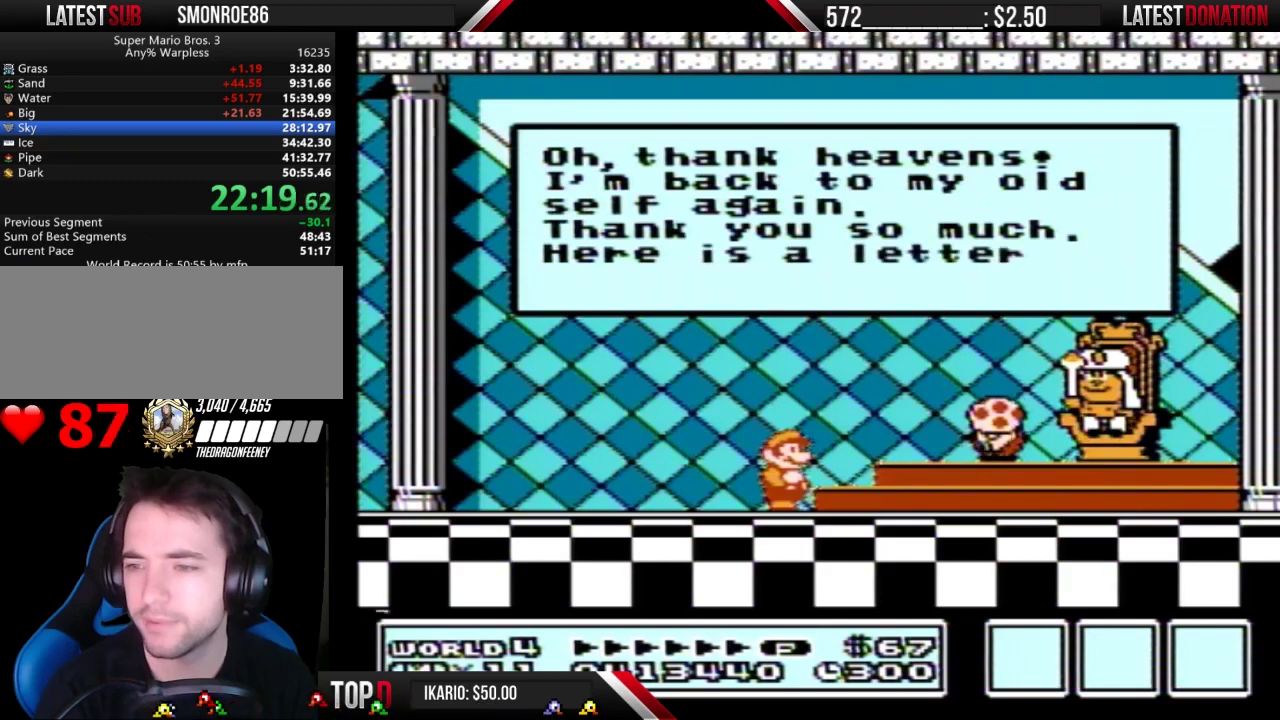
{"buttons": ["B"], "events": [[467, "B", "down"]]}
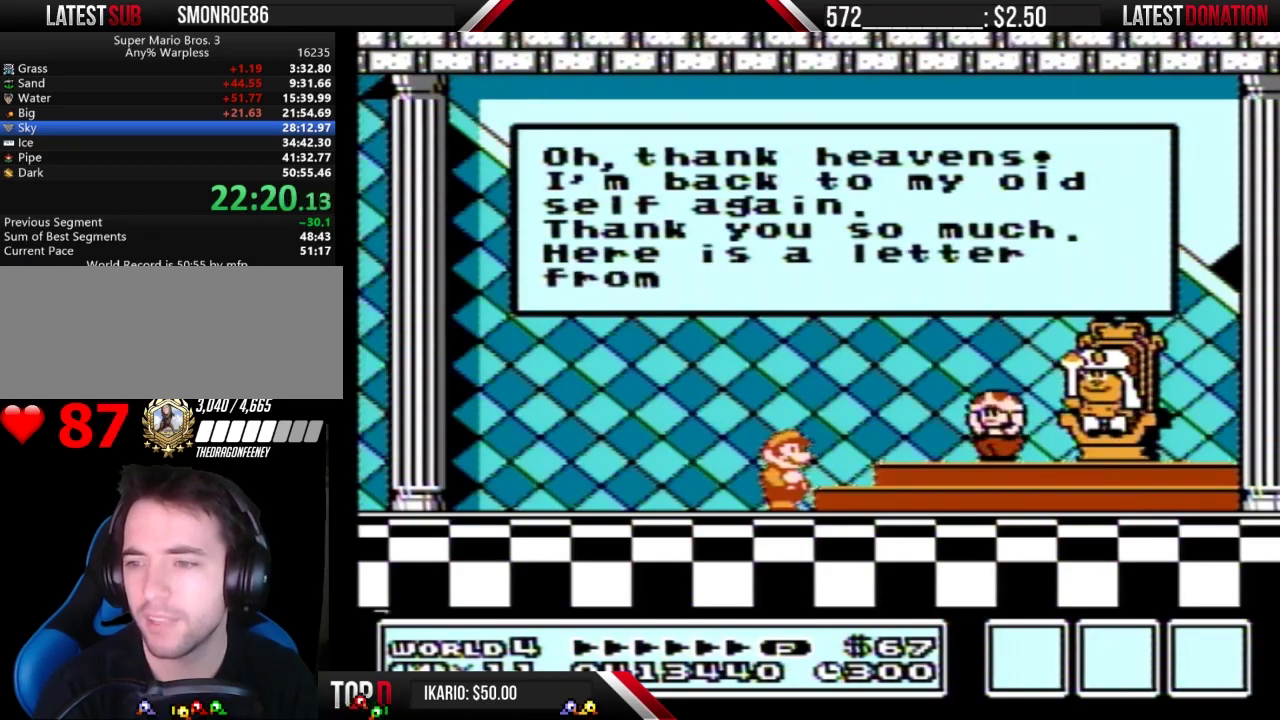
{"buttons": [], "events": [[33, "B", "up"], [167, "B", "down"], [233, "B", "up"]]}
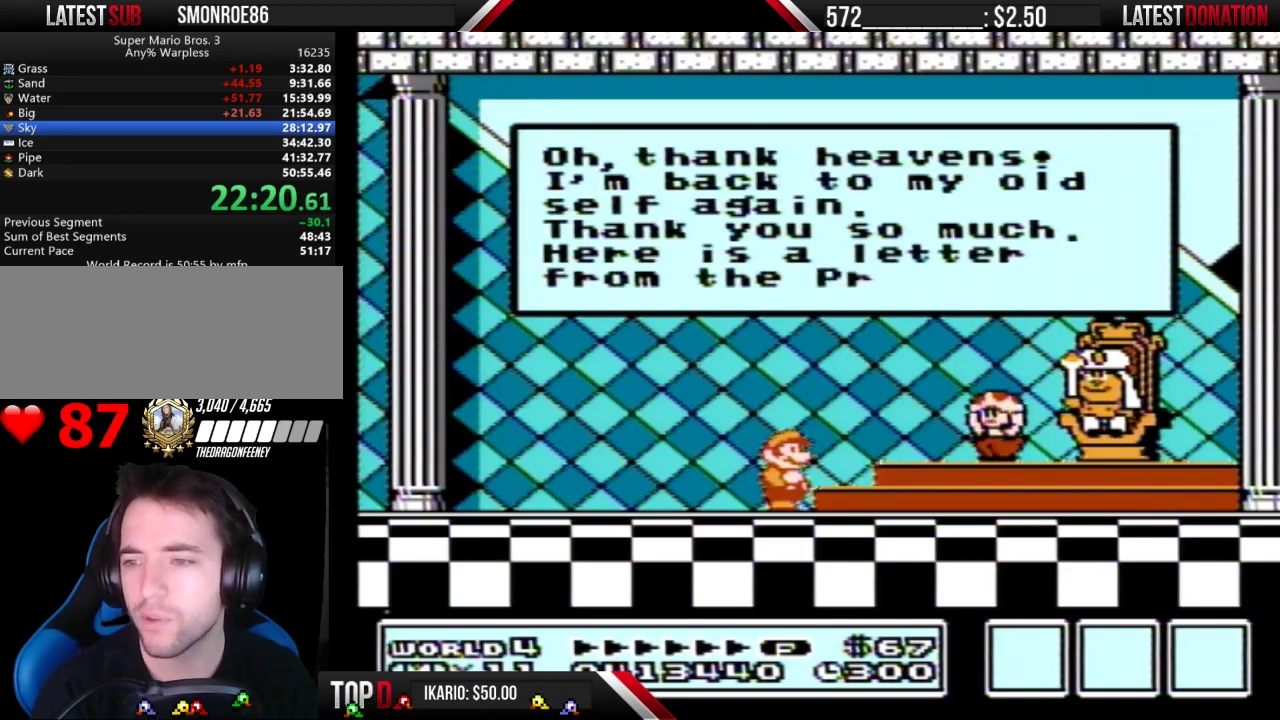
{"buttons": [], "events": []}
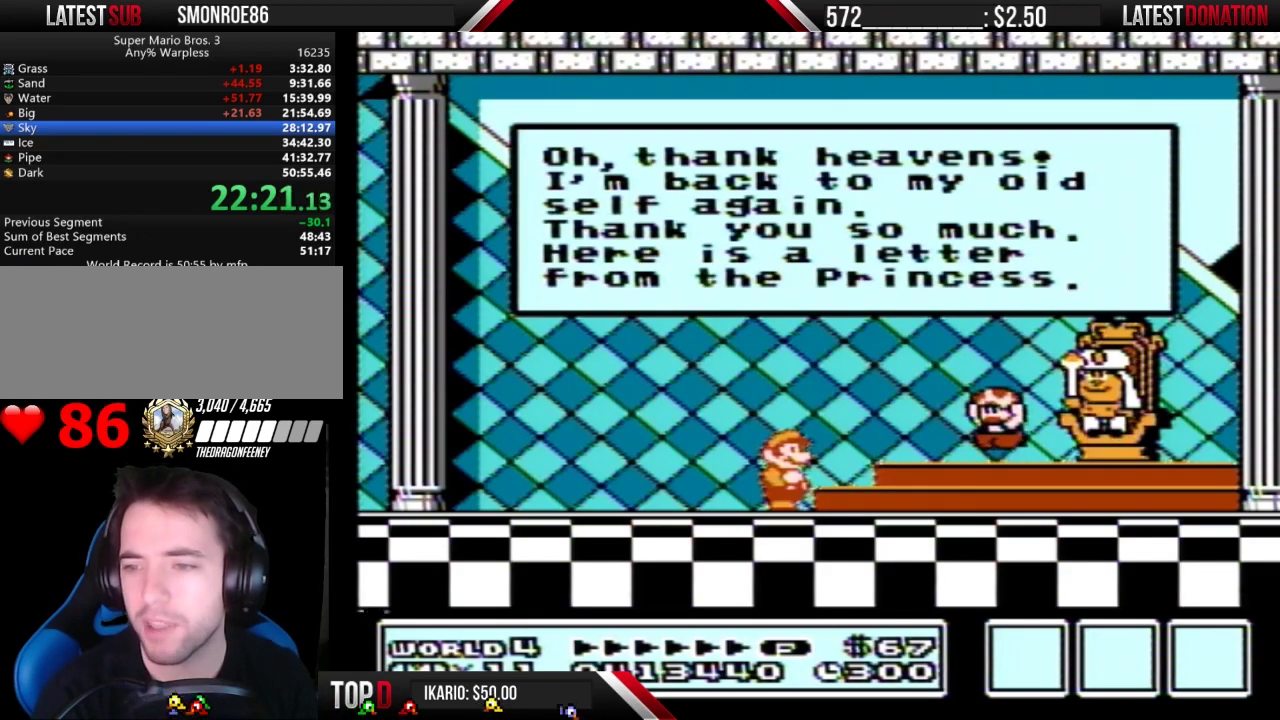
{"buttons": [], "events": [[367, "A", "down"], [433, "A", "up"]]}
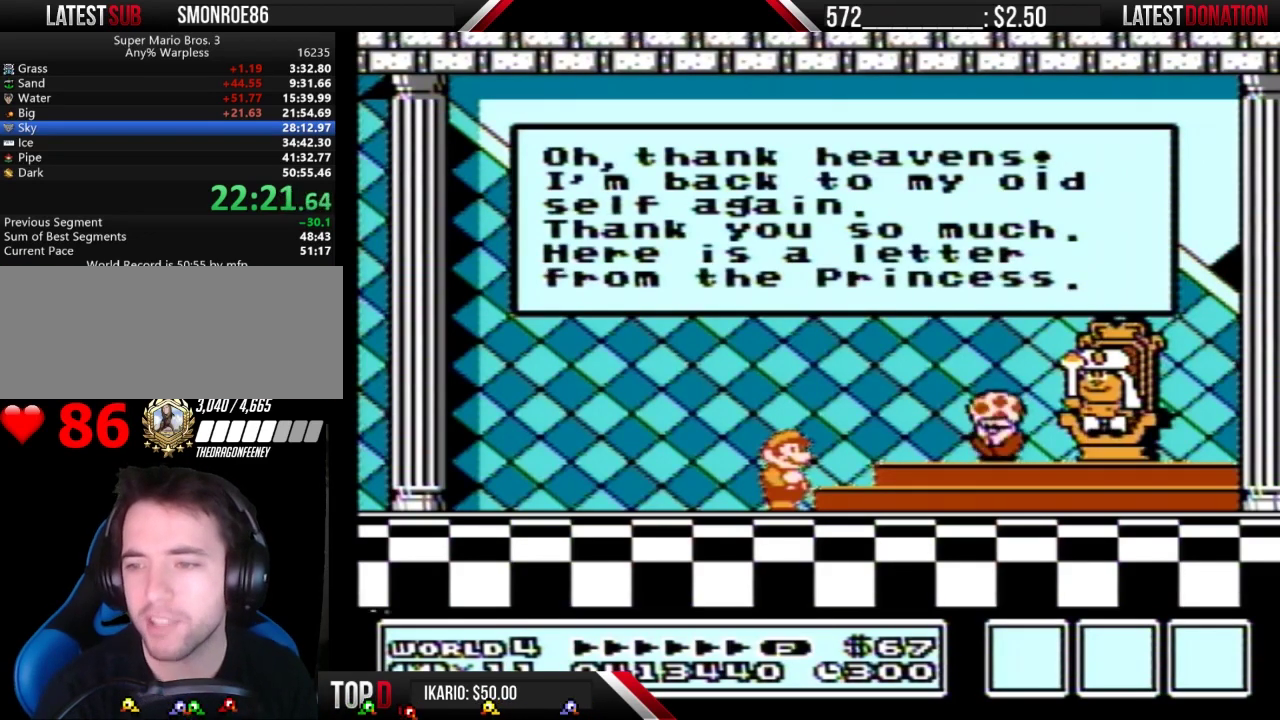
{"buttons": [], "events": [[167, "A", "down"], [233, "A", "up"]]}
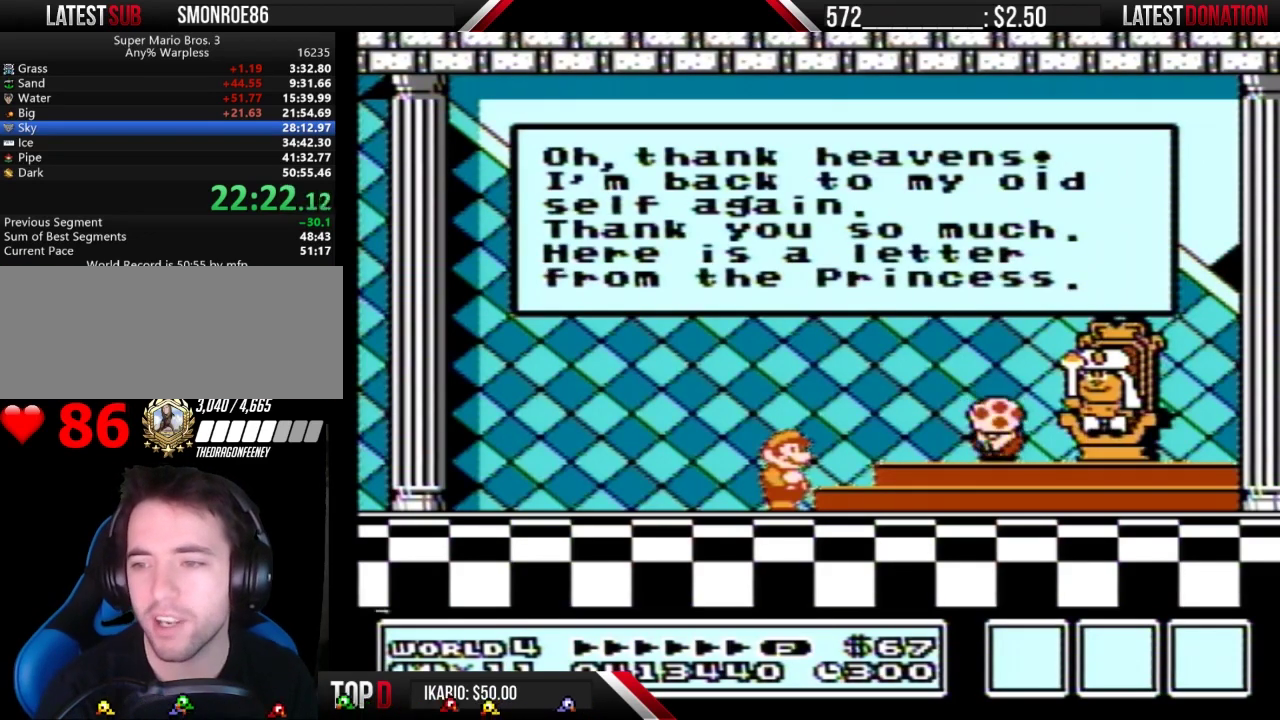
{"buttons": [], "events": [[167, "A", "down"], [300, "A", "up"]]}
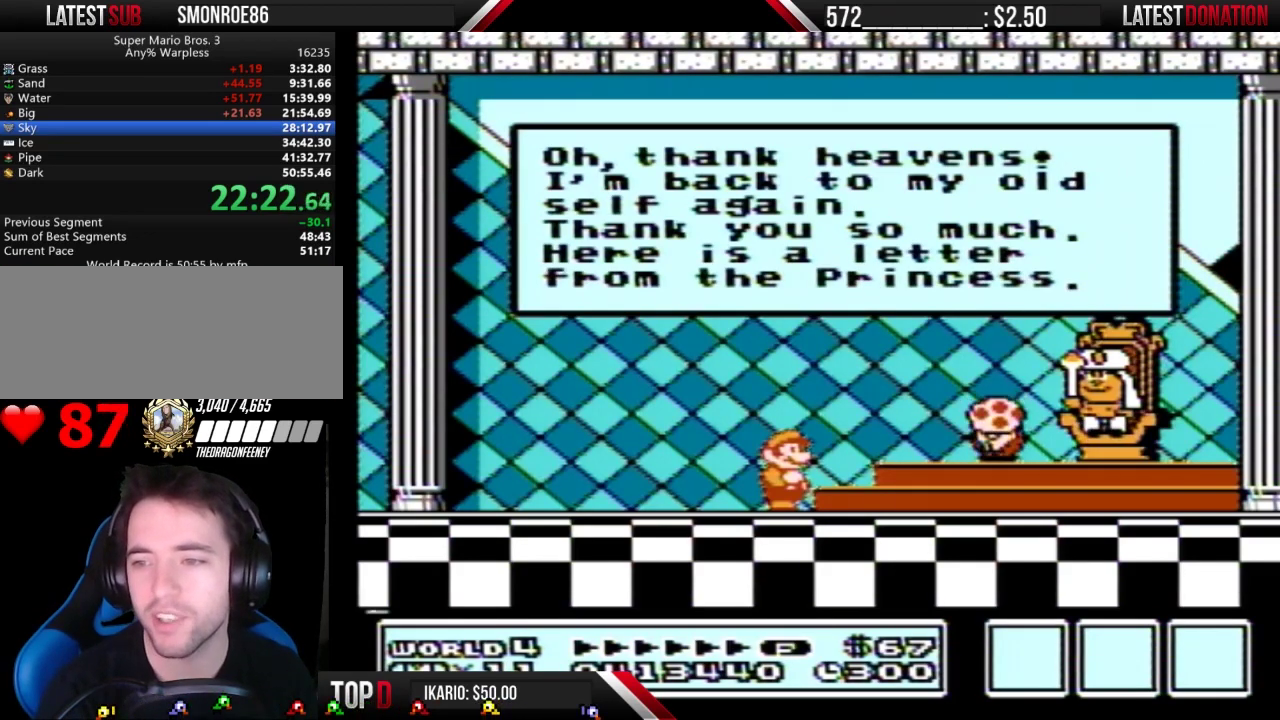
{"buttons": [], "events": [[67, "B", "down"], [167, "A", "down"], [167, "B", "up"], [233, "A", "up"], [300, "B", "down"], [400, "B", "up"]]}
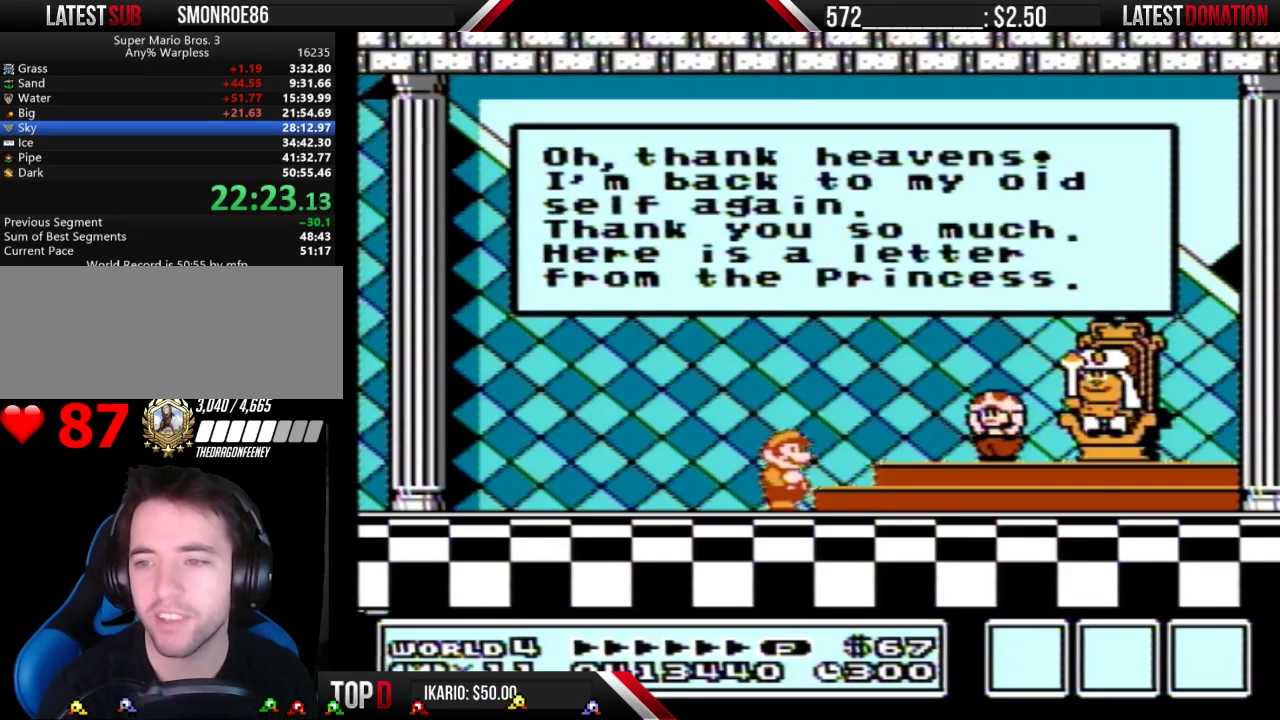
{"buttons": [], "events": [[33, "B", "down"], [100, "B", "up"]]}
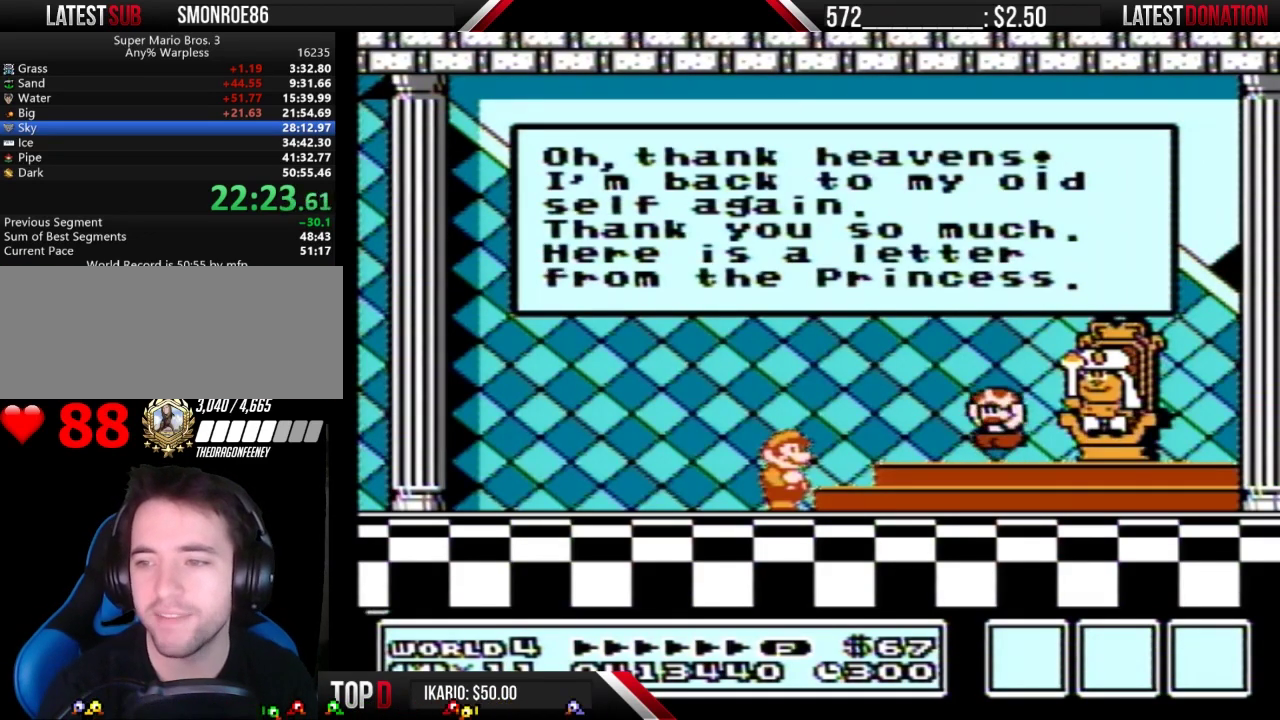
{"buttons": ["A"], "events": [[300, "A", "down"], [433, "A", "up"], [500, "A", "down"]]}
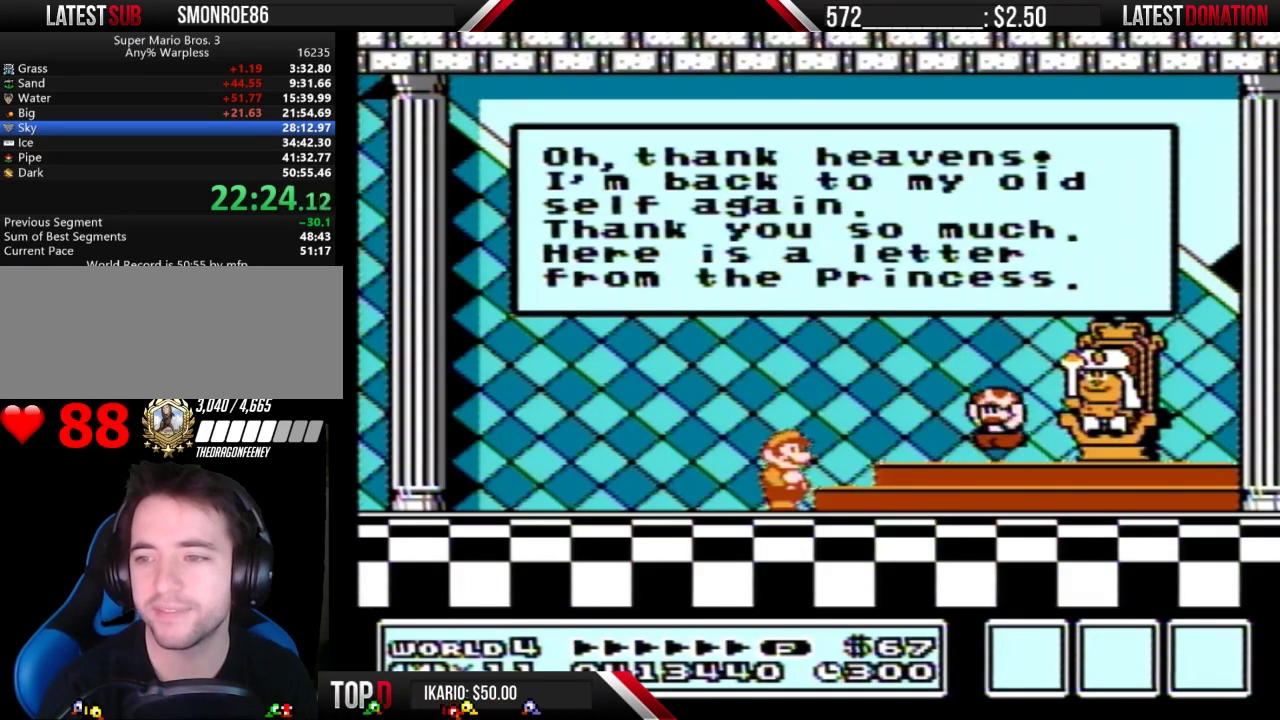
{"buttons": [], "events": [[100, "A", "up"], [267, "A", "down"], [367, "A", "up"]]}